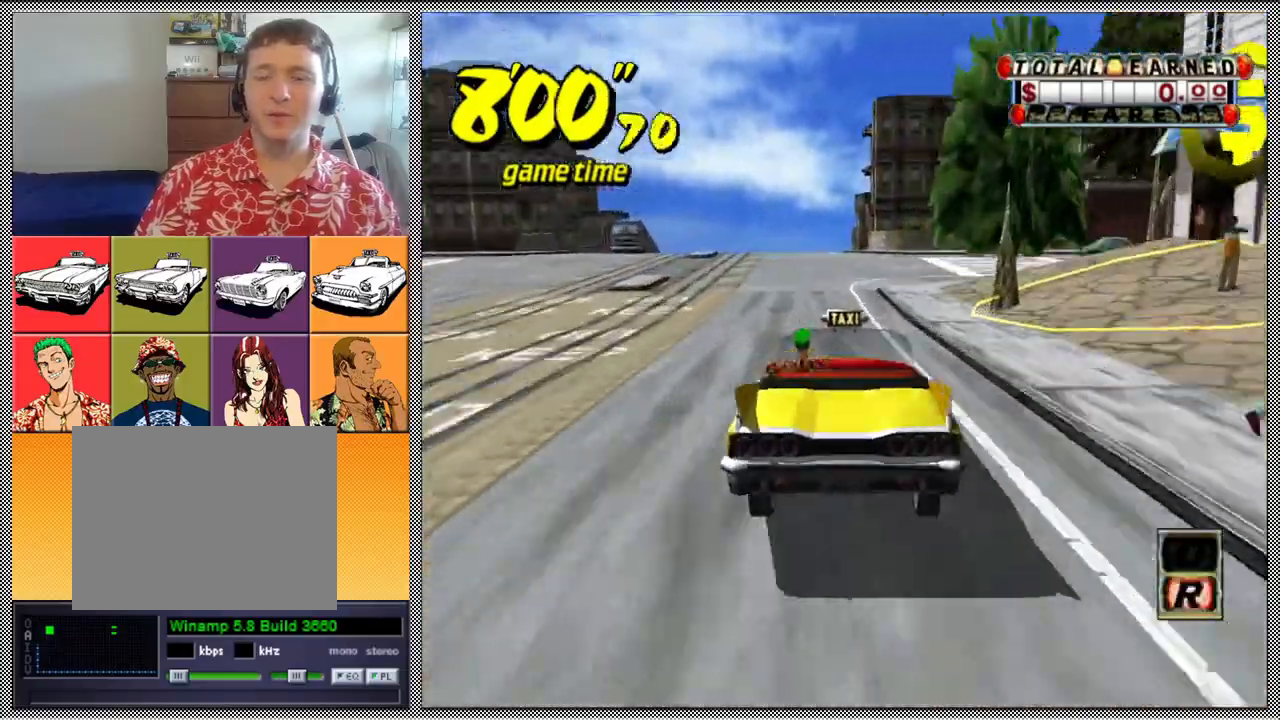
Gameplay with a controller (Nintendo layout); each line is a JSON object with the inputs held at the frame after it. "events" lists button and stick changes between this image and that frame as [ms after this image, input, new state], when the widget could be followed in between. Not read: L3 R1 R3.
{"buttons": ["Z"], "left_stick": "left", "right_stick": "center", "events": [[67, "B", "up"], [100, "left_stick", "left"], [167, "A", "down"], [167, "Z", "down"], [233, "left_stick", "center"], [267, "A", "up"], [400, "left_stick", "left"]]}
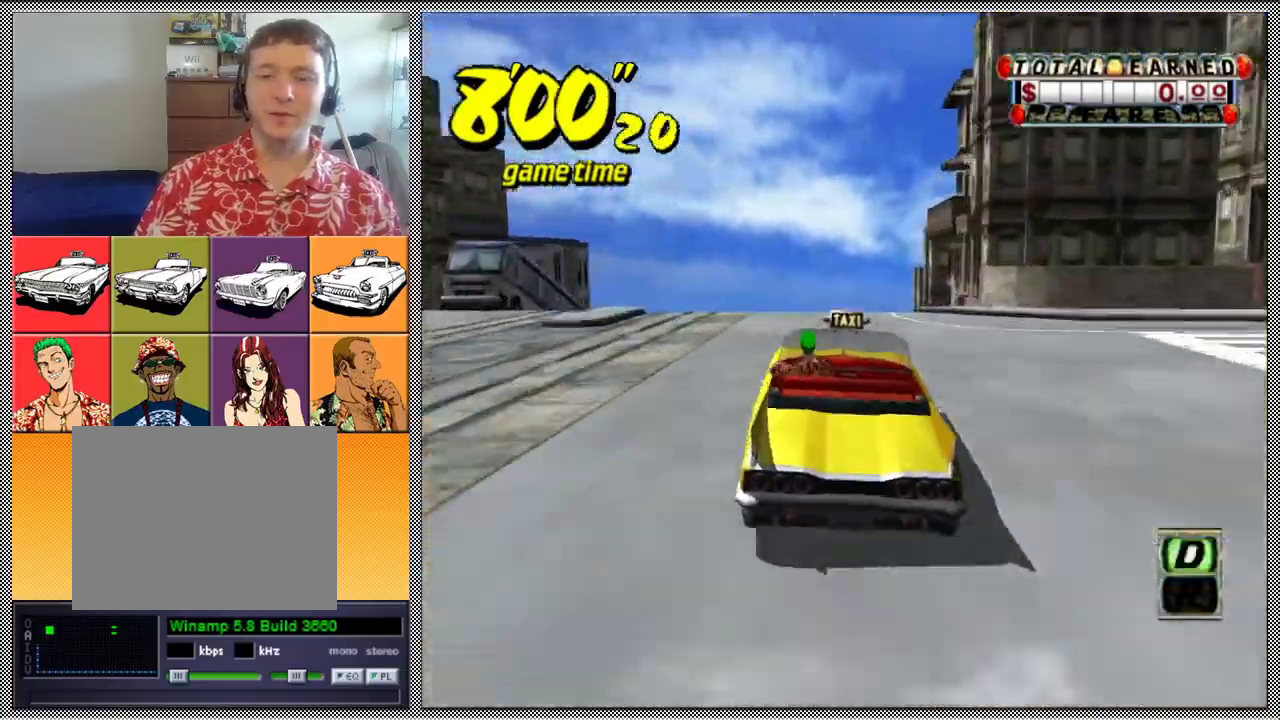
{"buttons": ["Z"], "left_stick": "center", "right_stick": "center", "events": [[33, "left_stick", "center"], [267, "left_stick", "right"], [400, "left_stick", "center"]]}
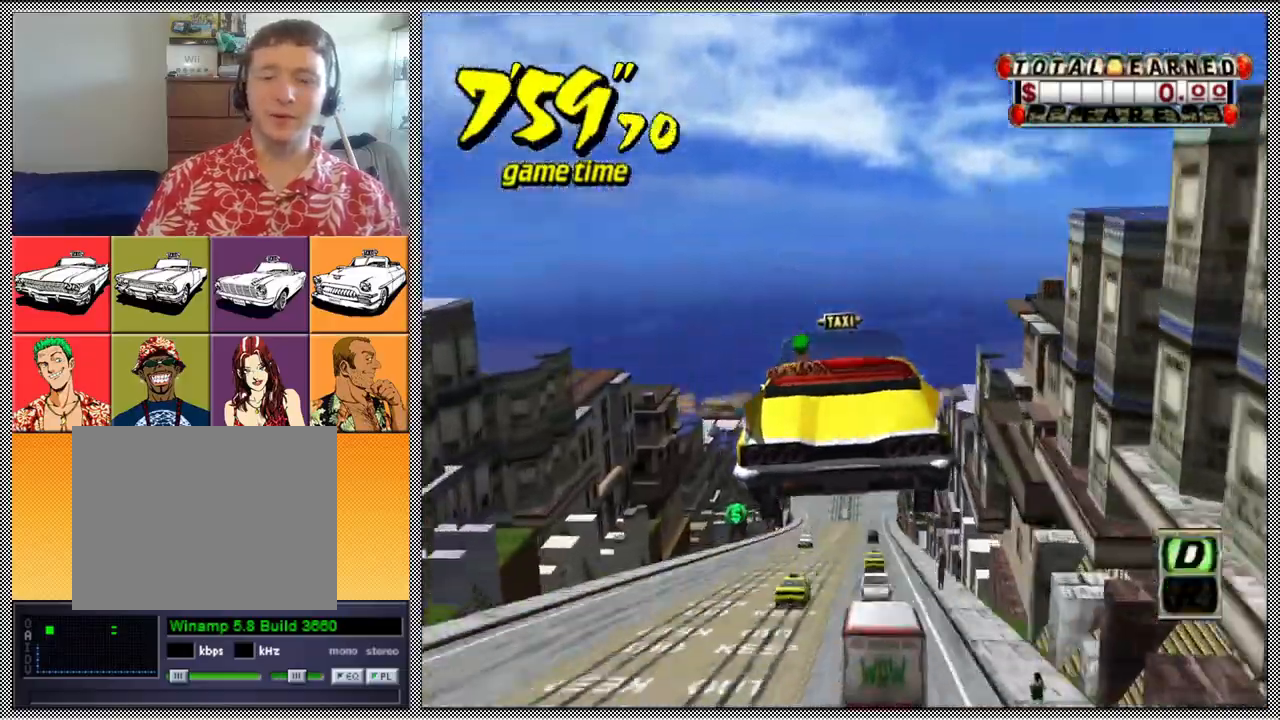
{"buttons": ["Z"], "left_stick": "center", "right_stick": "center", "events": []}
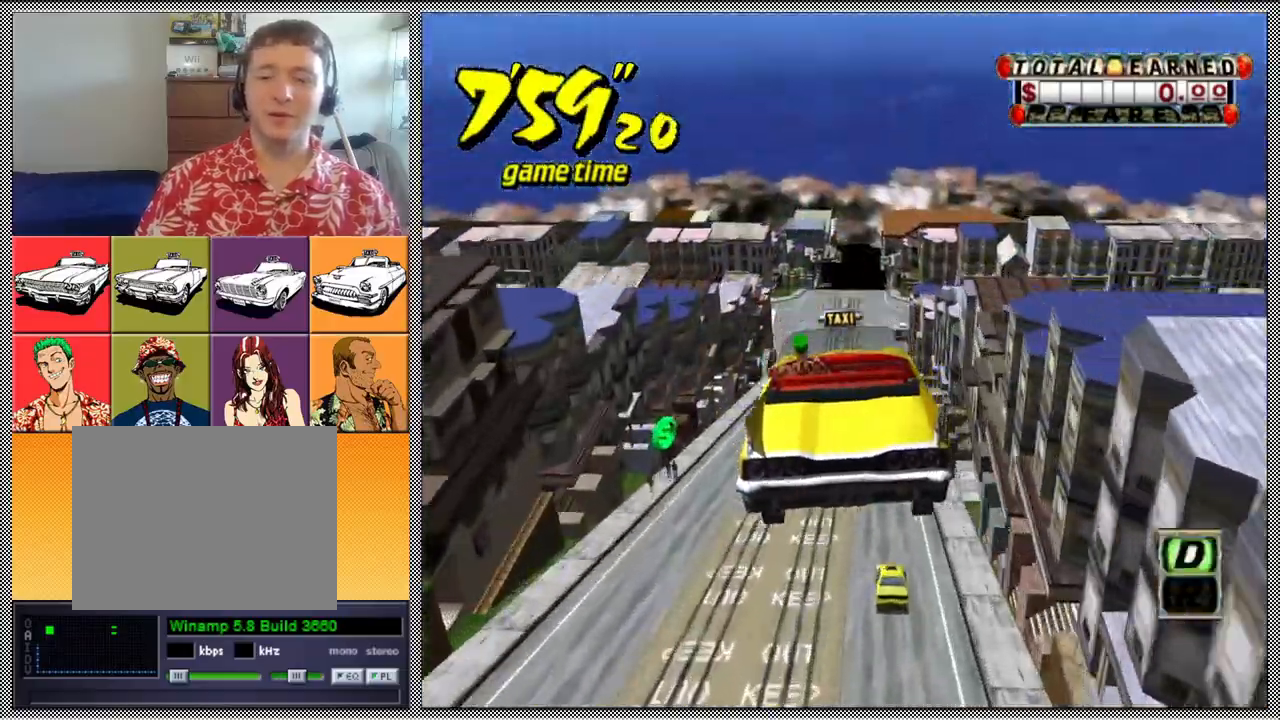
{"buttons": ["Z"], "left_stick": "center", "right_stick": "center", "events": []}
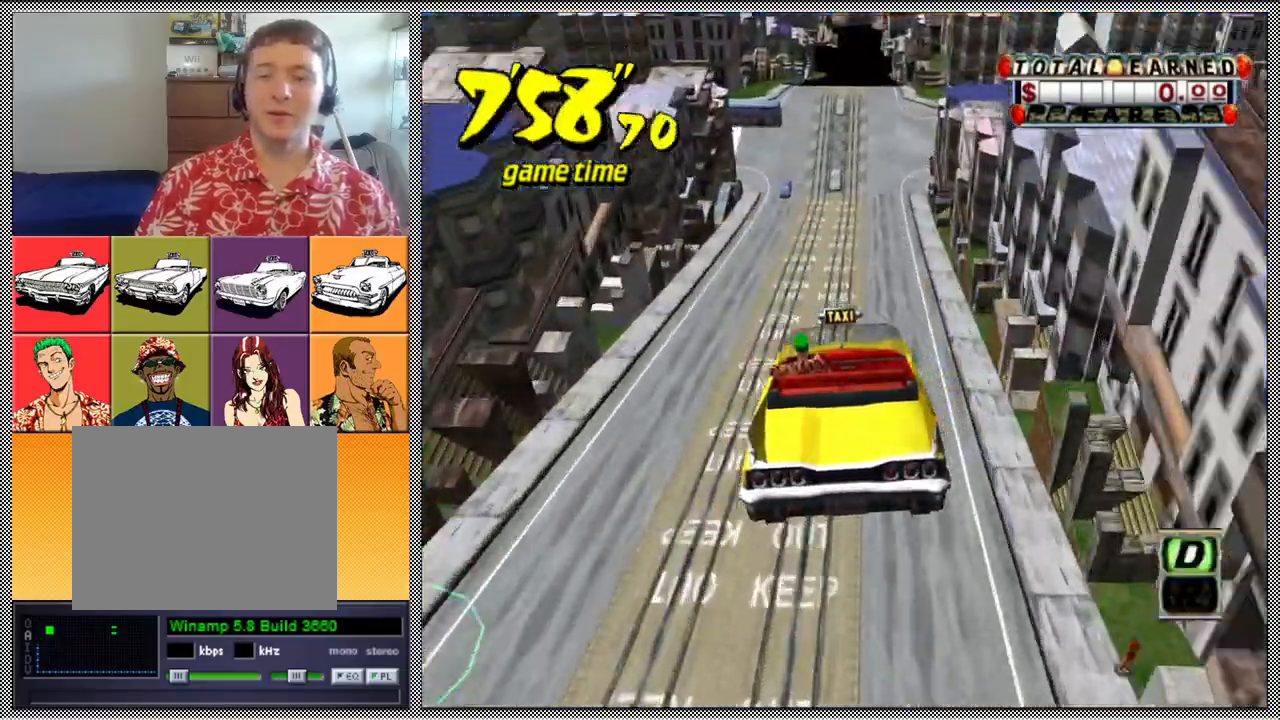
{"buttons": [], "left_stick": "center", "right_stick": "center", "events": [[333, "B", "down"], [367, "Z", "up"], [433, "B", "up"]]}
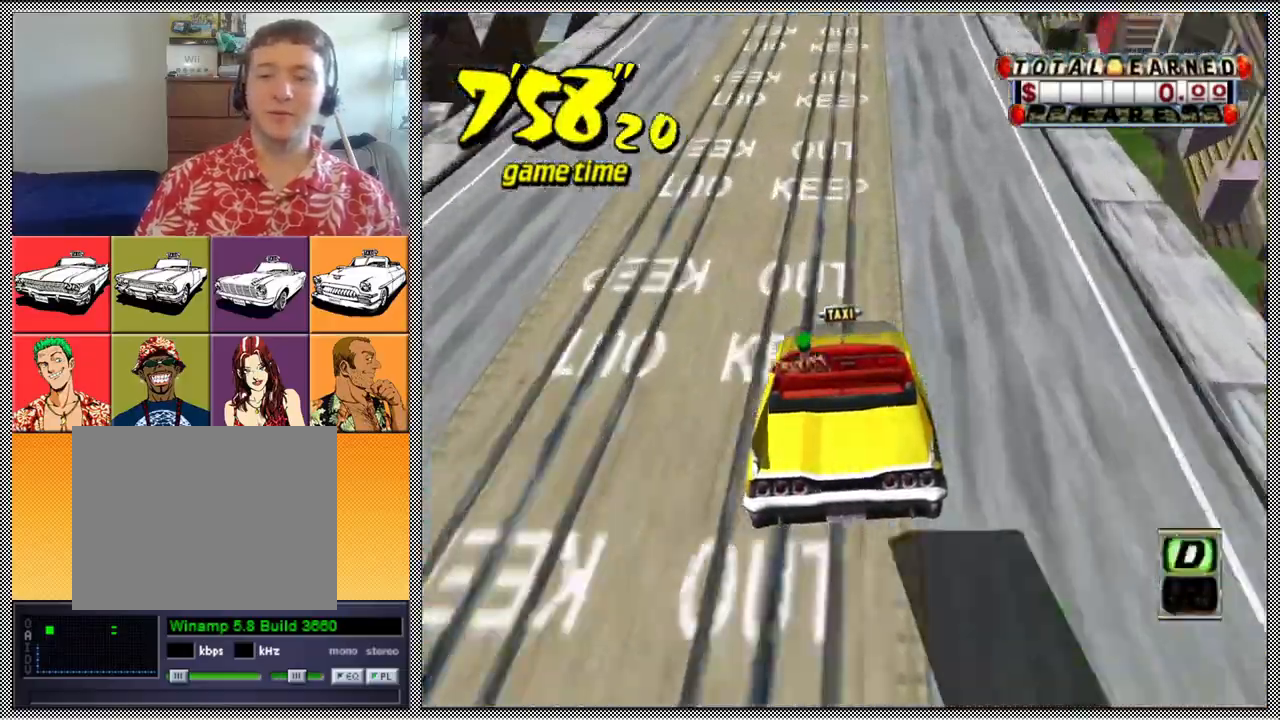
{"buttons": ["Z"], "left_stick": "center", "right_stick": "center", "events": [[33, "A", "down"], [33, "Z", "down"], [33, "left_stick", "right"], [133, "A", "up"], [167, "left_stick", "center"]]}
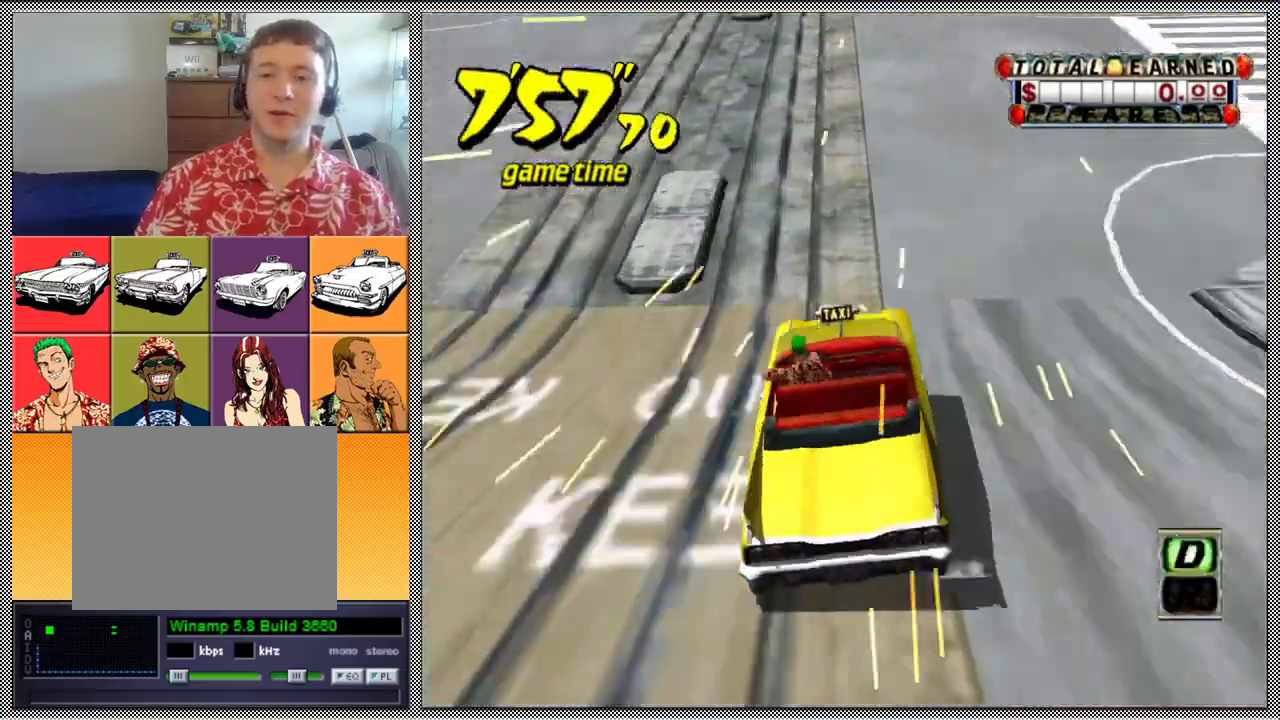
{"buttons": ["Z"], "left_stick": "center", "right_stick": "center", "events": [[233, "left_stick", "left"], [367, "left_stick", "center"]]}
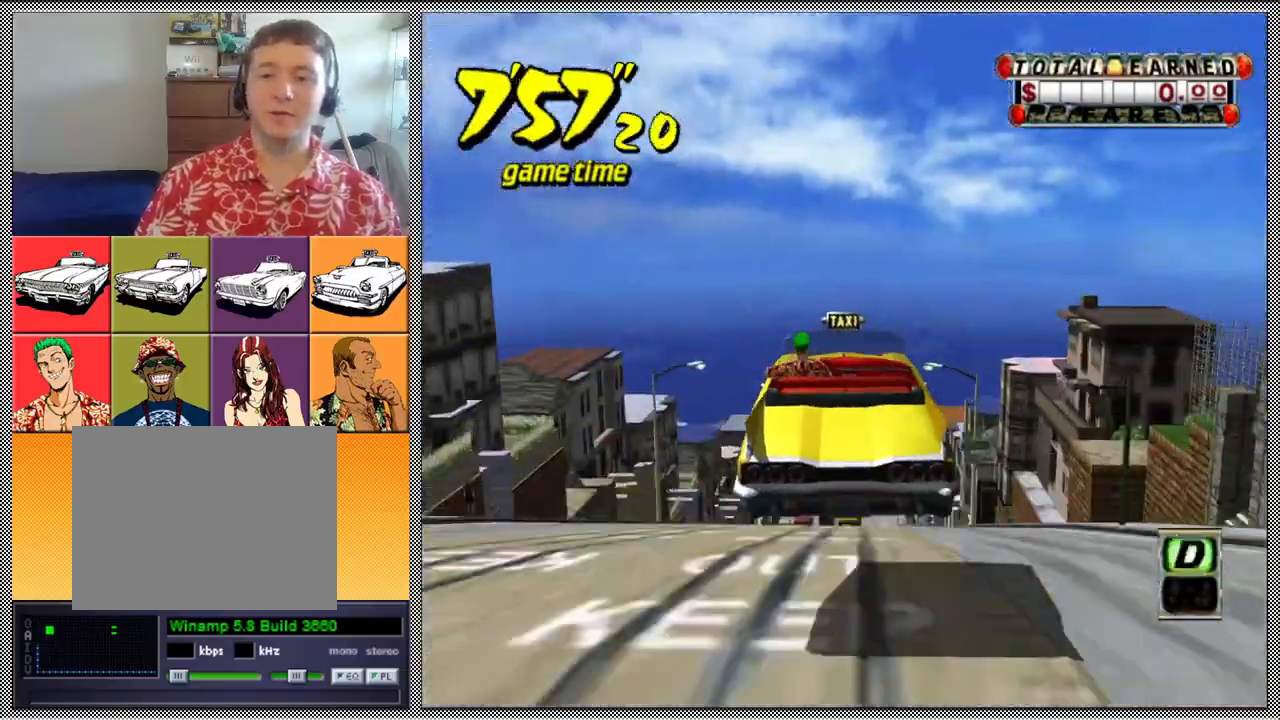
{"buttons": ["Z"], "left_stick": "center", "right_stick": "center", "events": []}
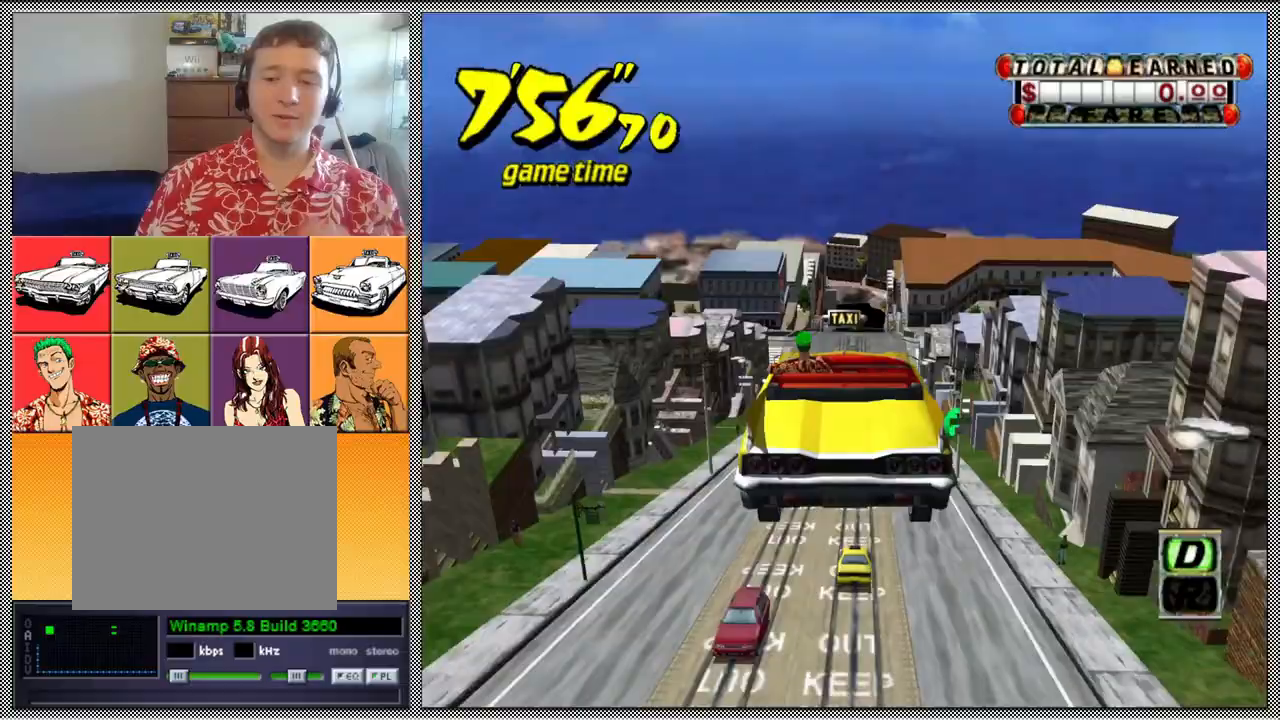
{"buttons": ["Z"], "left_stick": "center", "right_stick": "center", "events": []}
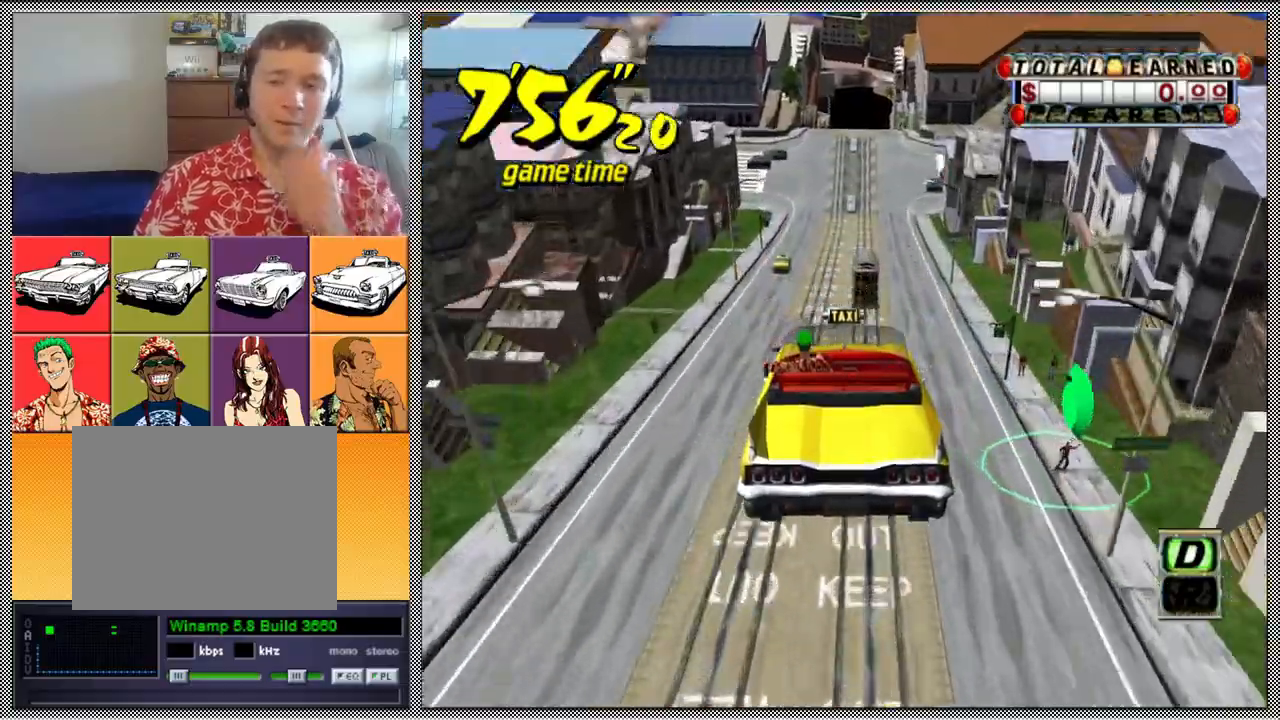
{"buttons": ["Z"], "left_stick": "left", "right_stick": "center", "events": [[500, "left_stick", "left"]]}
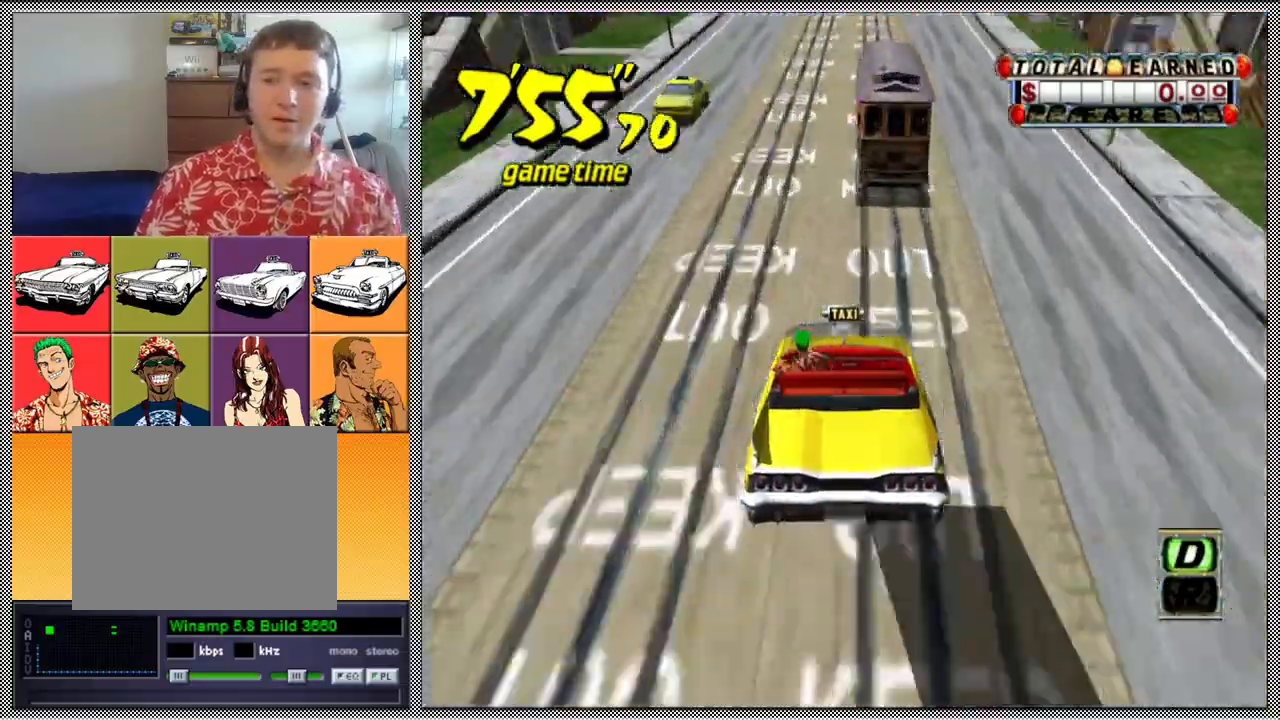
{"buttons": ["Z"], "left_stick": "right", "right_stick": "center", "events": [[167, "left_stick", "center"], [400, "left_stick", "right"]]}
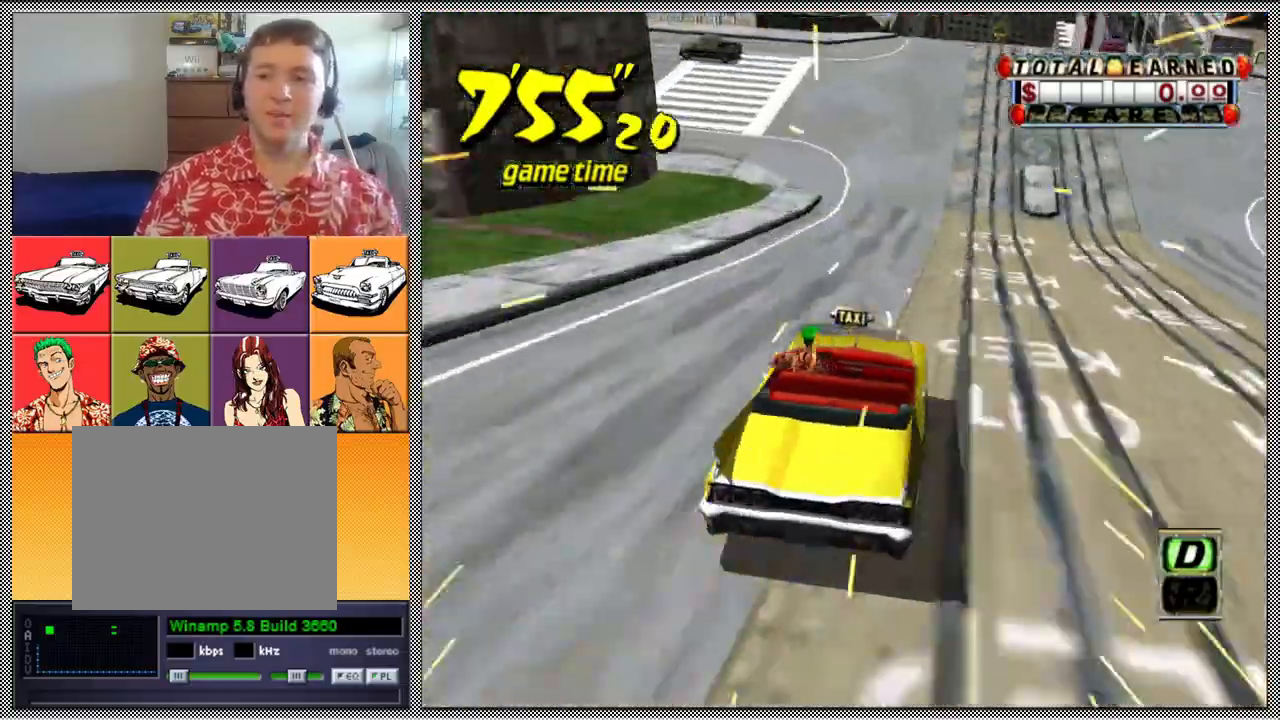
{"buttons": ["Z"], "left_stick": "center", "right_stick": "center", "events": [[33, "left_stick", "center"], [300, "Z", "up"], [367, "A", "down"], [433, "Z", "down"], [500, "A", "up"]]}
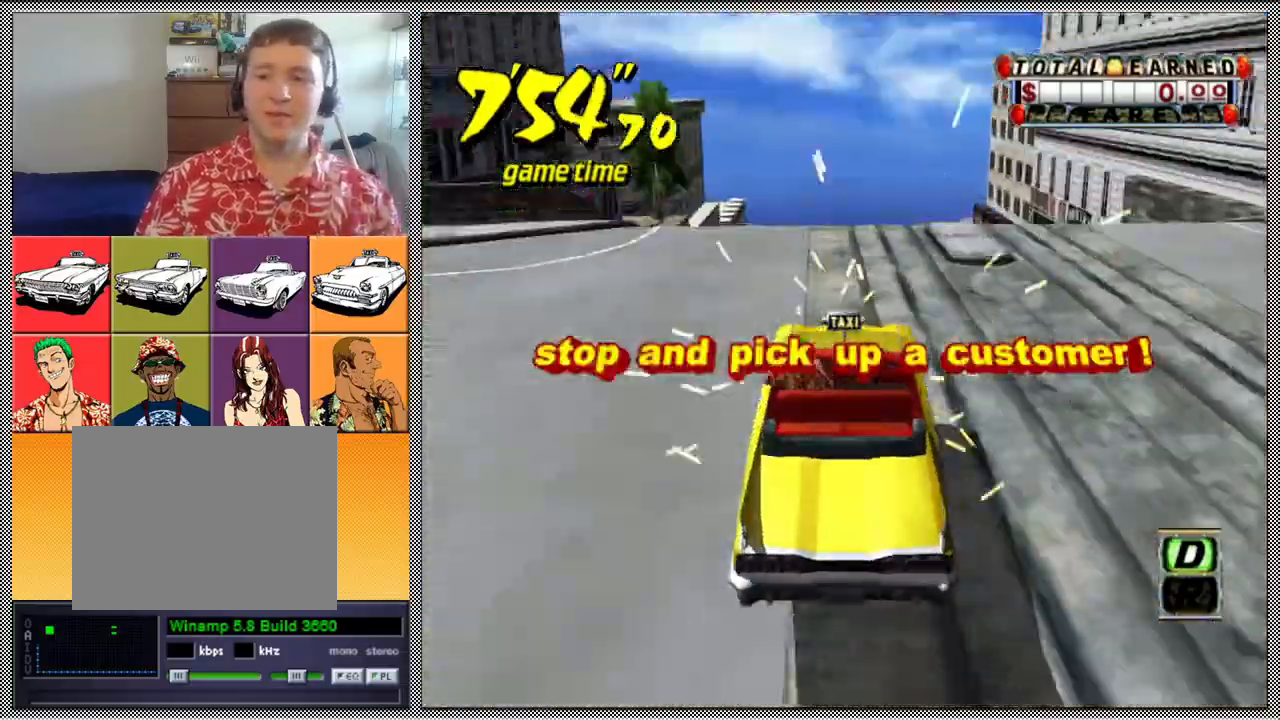
{"buttons": ["Z"], "left_stick": "center", "right_stick": "center", "events": []}
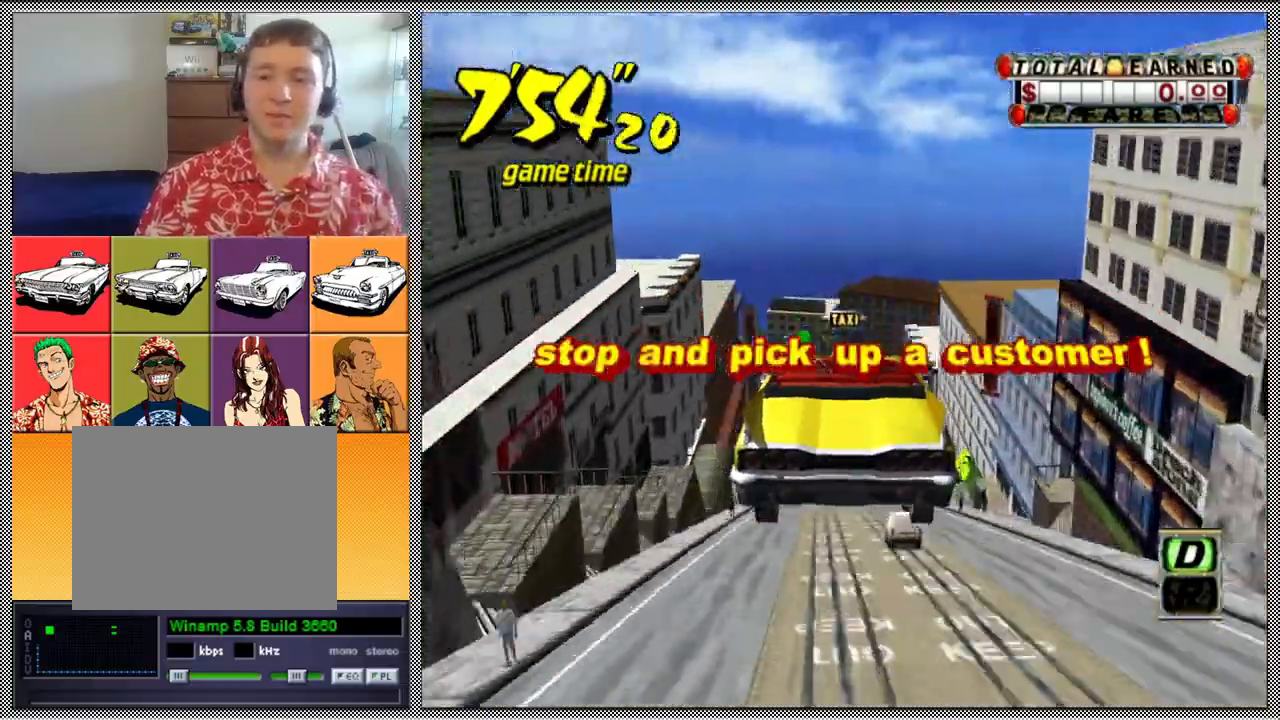
{"buttons": ["Z"], "left_stick": "center", "right_stick": "center", "events": []}
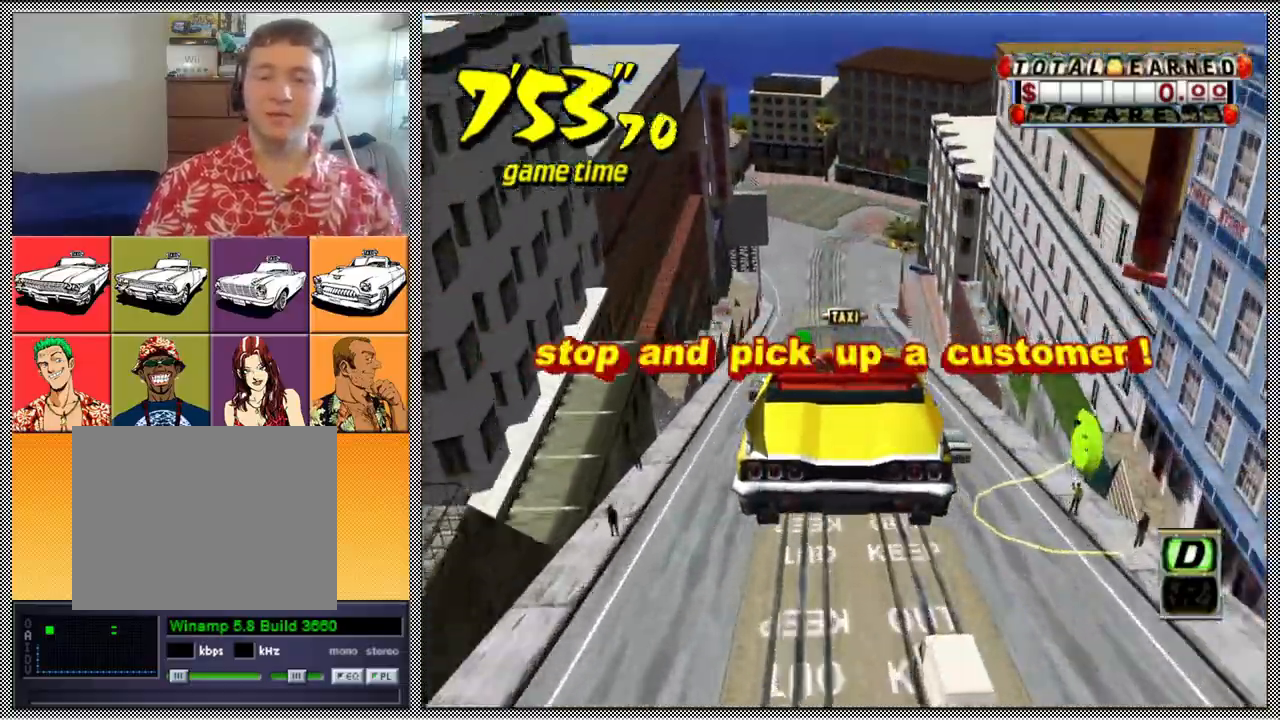
{"buttons": ["Z"], "left_stick": "center", "right_stick": "center", "events": []}
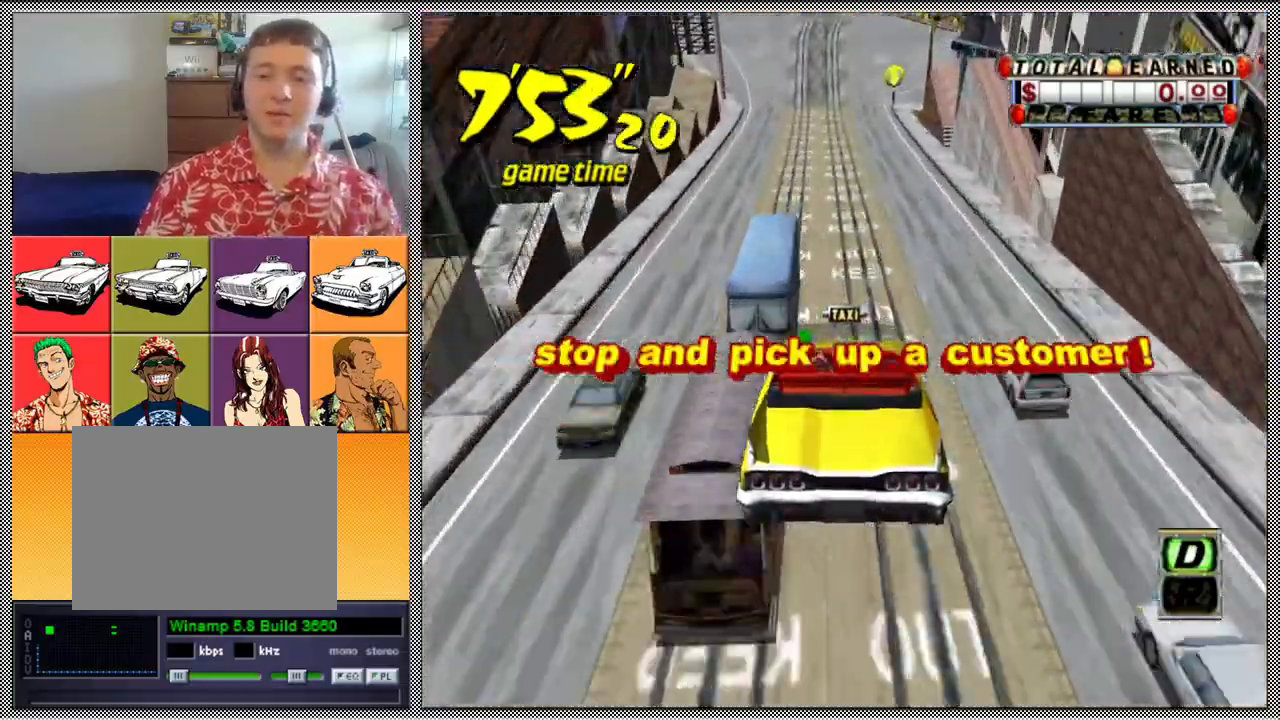
{"buttons": ["Z"], "left_stick": "center", "right_stick": "center", "events": [[33, "left_stick", "left"], [200, "left_stick", "center"]]}
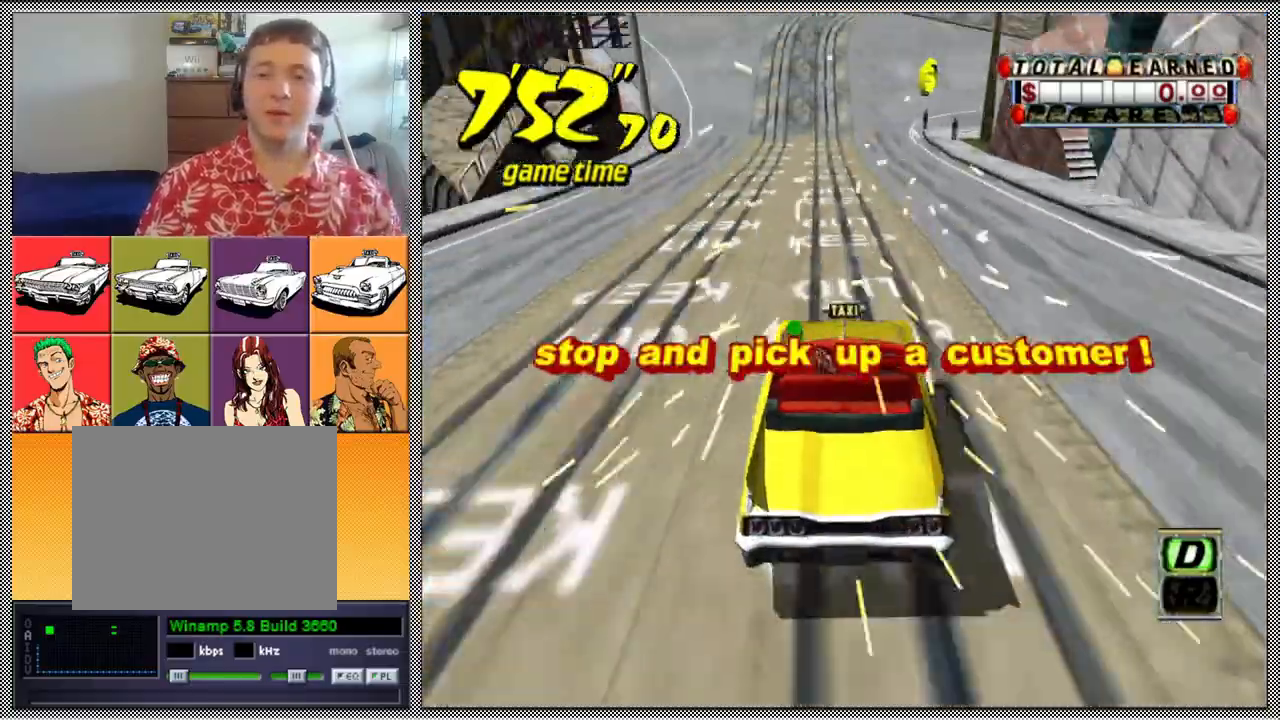
{"buttons": ["Z"], "left_stick": "center", "right_stick": "center", "events": []}
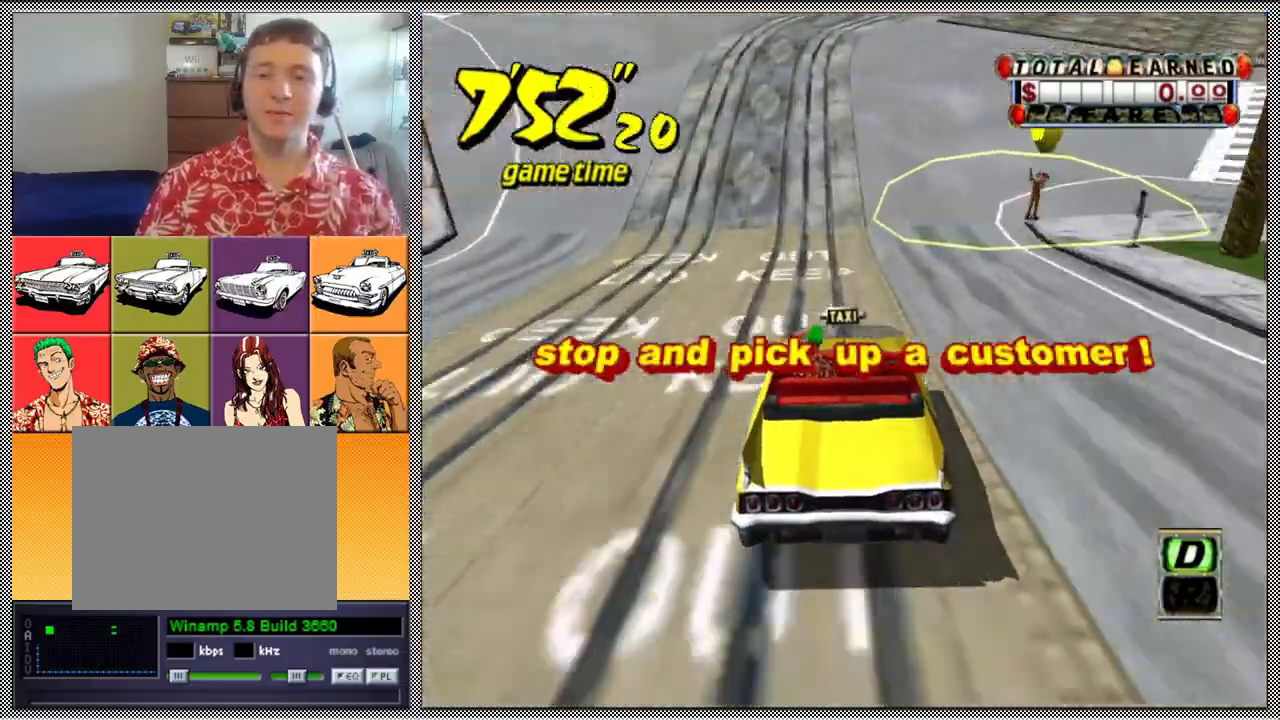
{"buttons": ["Z"], "left_stick": "left", "right_stick": "center", "events": [[67, "left_stick", "left"]]}
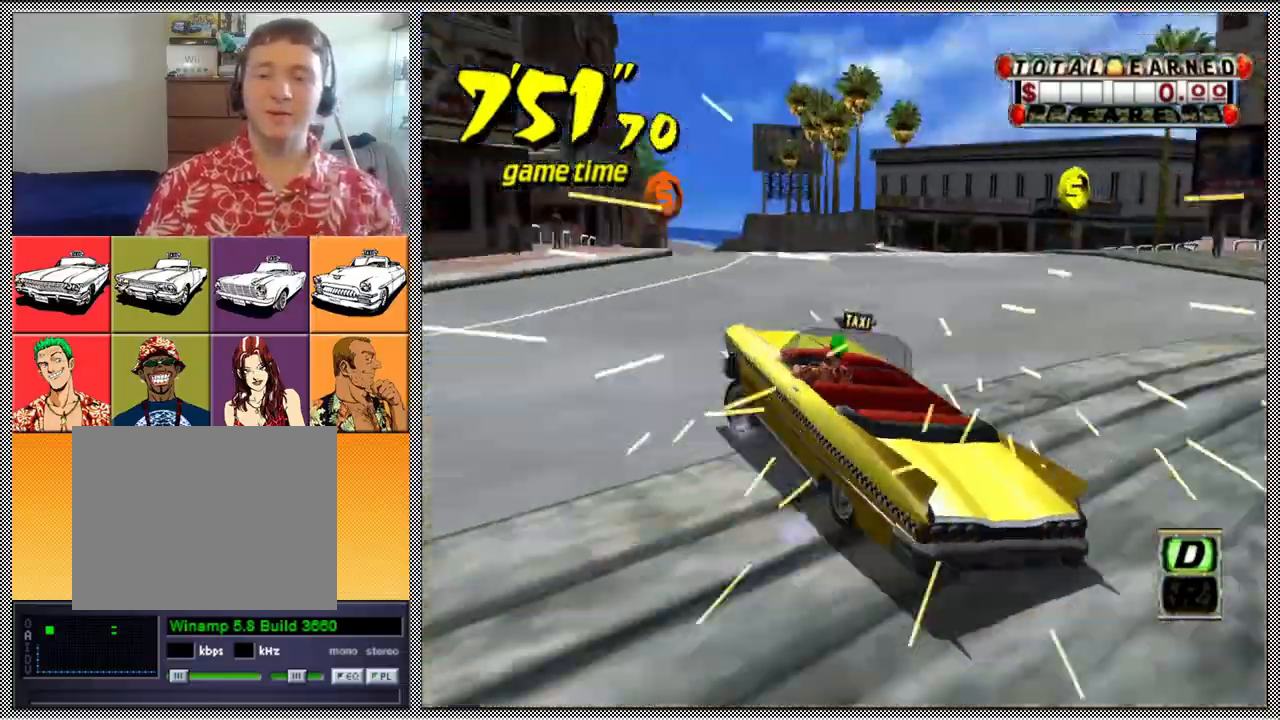
{"buttons": ["Z"], "left_stick": "right", "right_stick": "center", "events": [[133, "left_stick", "center"], [200, "left_stick", "right"]]}
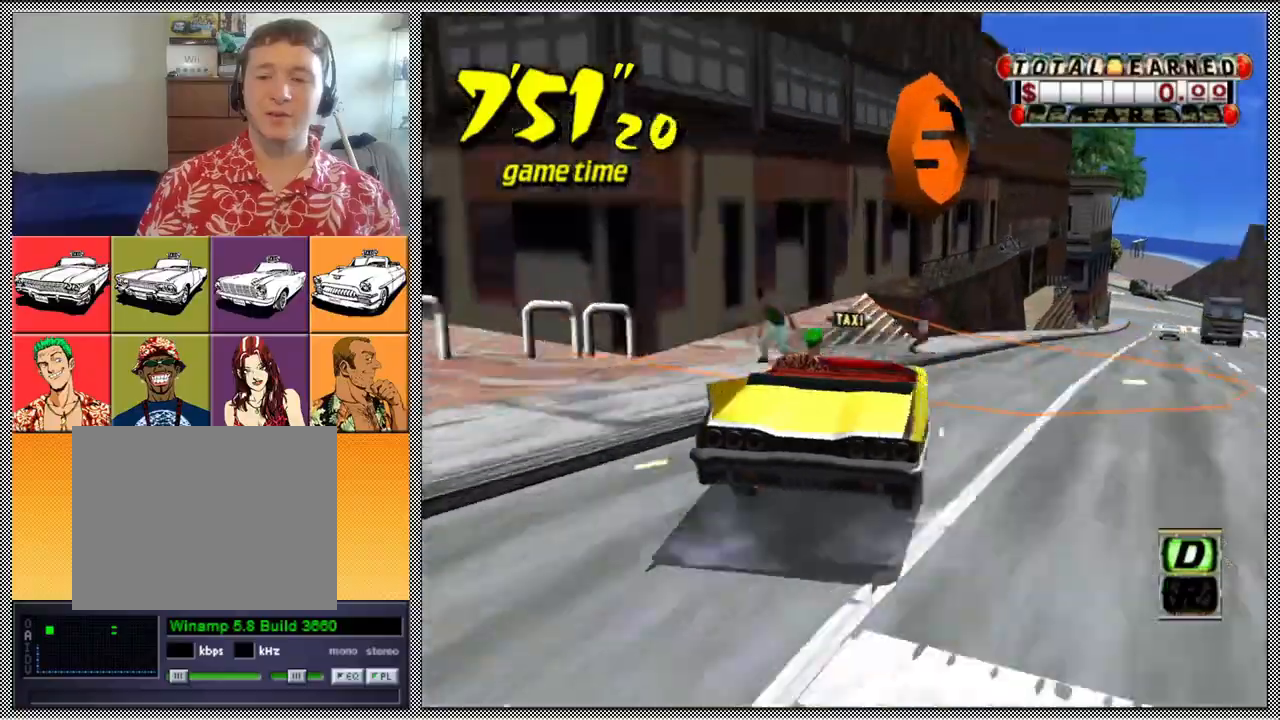
{"buttons": ["Z"], "left_stick": "center", "right_stick": "center", "events": [[67, "left_stick", "center"]]}
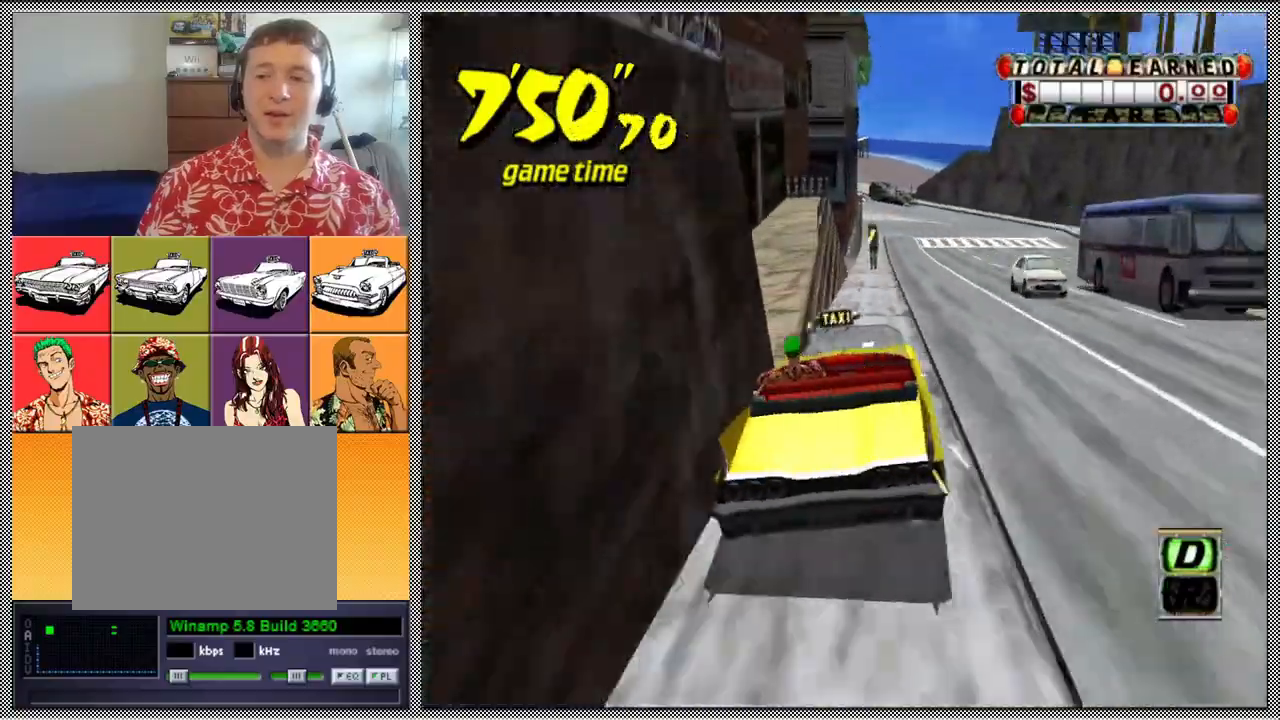
{"buttons": ["Z"], "left_stick": "center", "right_stick": "center", "events": [[200, "left_stick", "right"], [333, "left_stick", "center"]]}
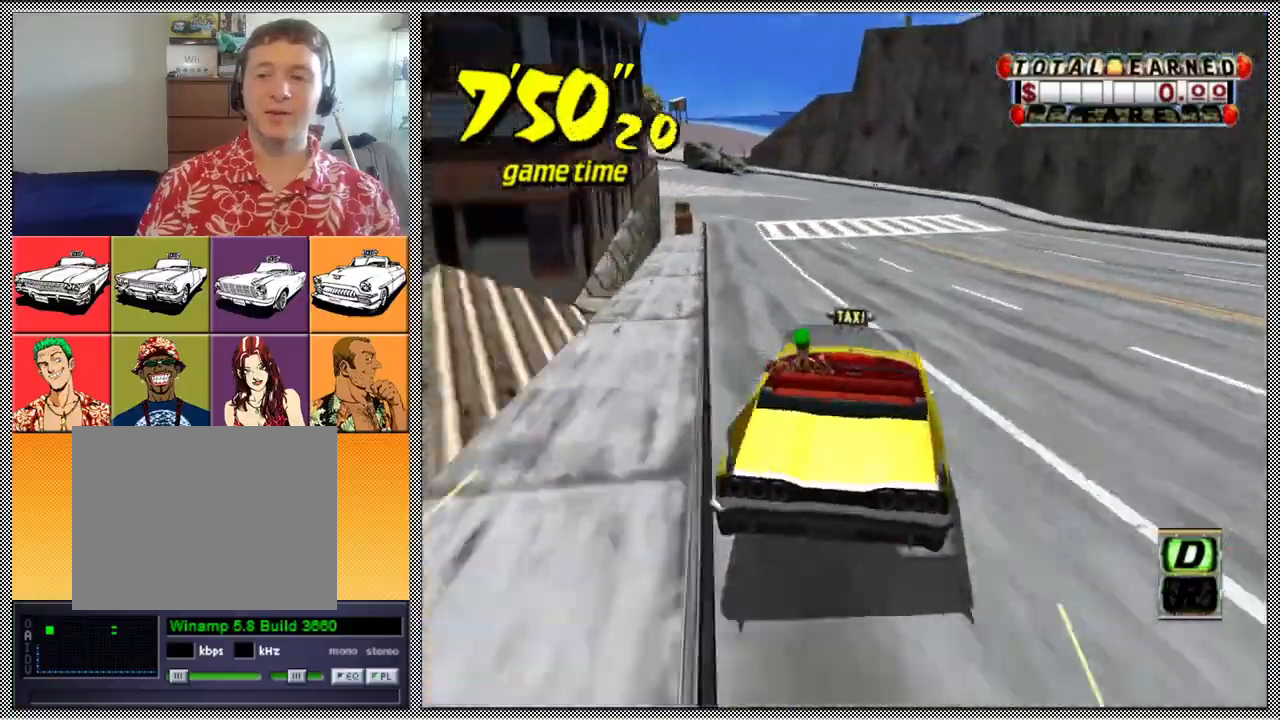
{"buttons": ["Z"], "left_stick": "left", "right_stick": "center", "events": [[300, "left_stick", "left"]]}
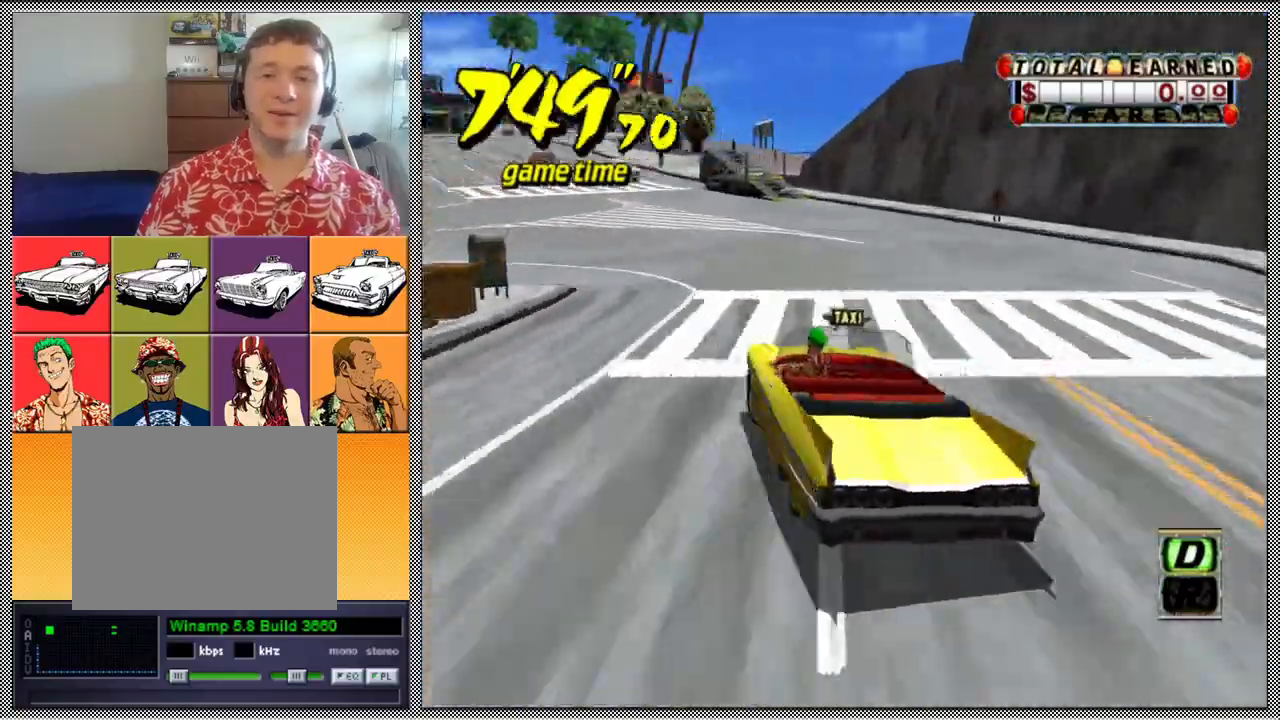
{"buttons": ["Z"], "left_stick": "left", "right_stick": "center", "events": []}
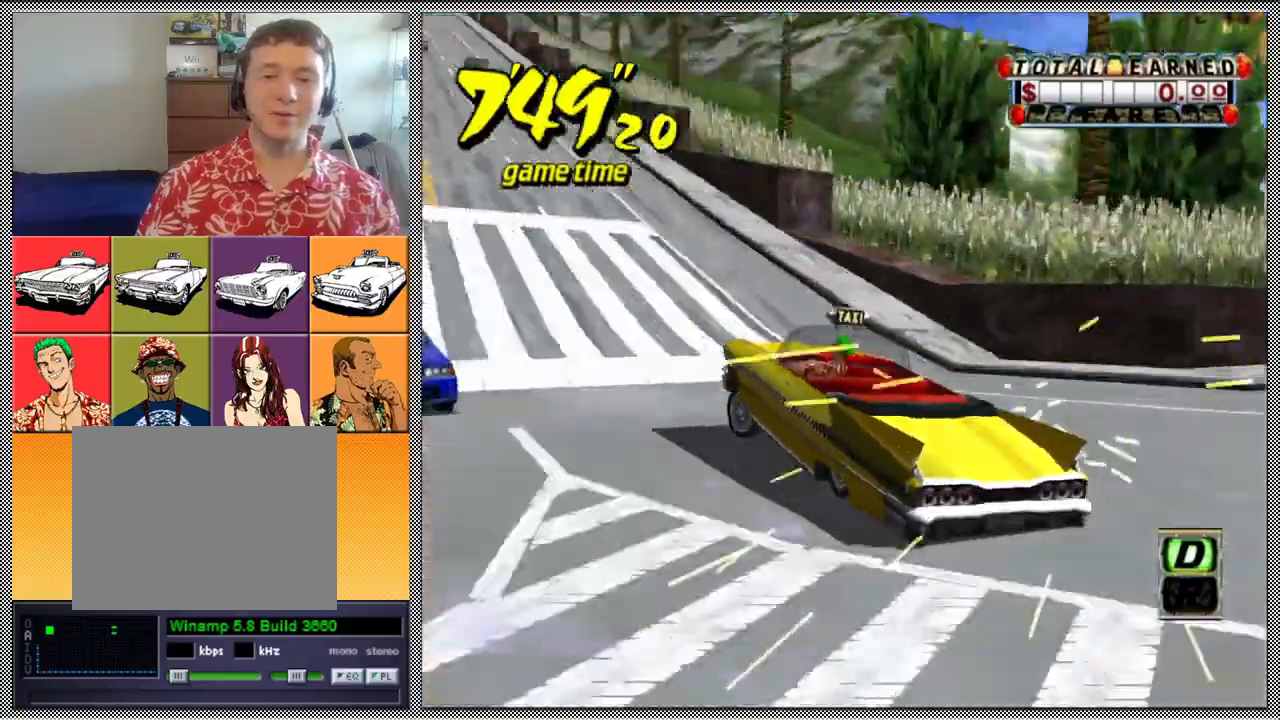
{"buttons": ["Z"], "left_stick": "center", "right_stick": "center", "events": [[67, "left_stick", "center"], [100, "Z", "up"], [167, "B", "down"], [233, "B", "up"], [267, "Z", "down"], [300, "A", "down"], [400, "A", "up"]]}
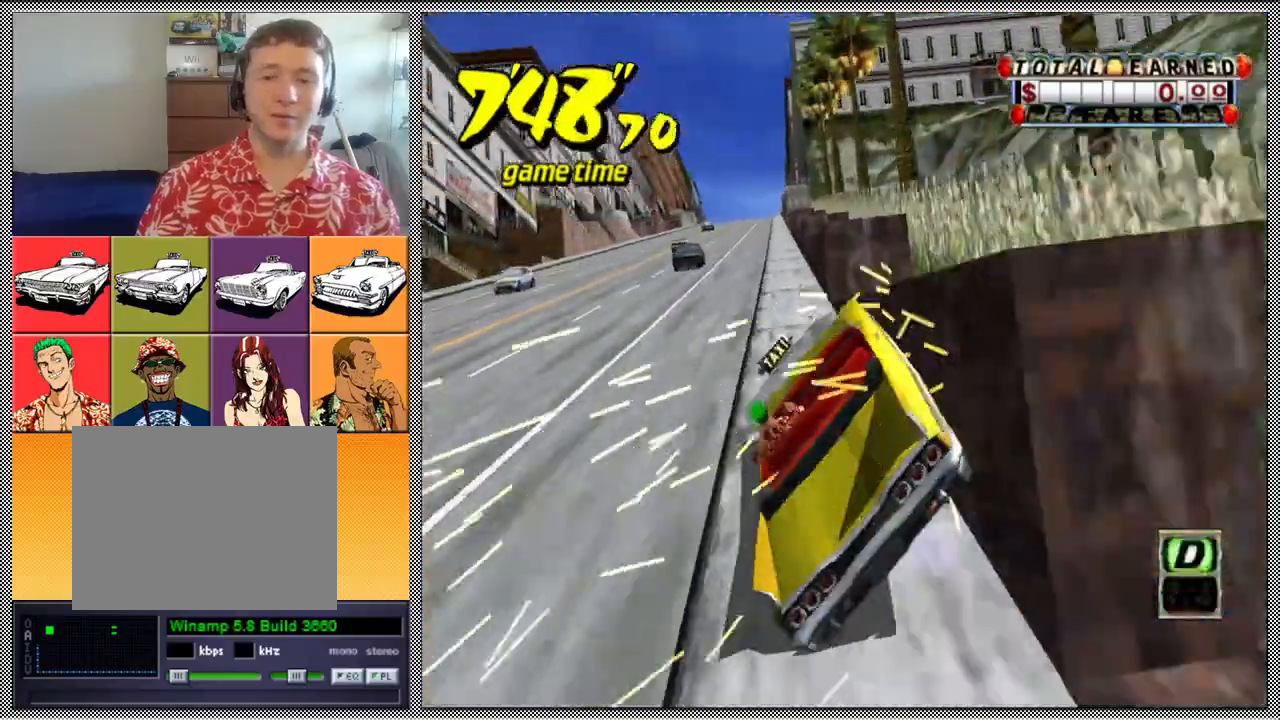
{"buttons": ["Z"], "left_stick": "left", "right_stick": "center", "events": [[467, "left_stick", "left"]]}
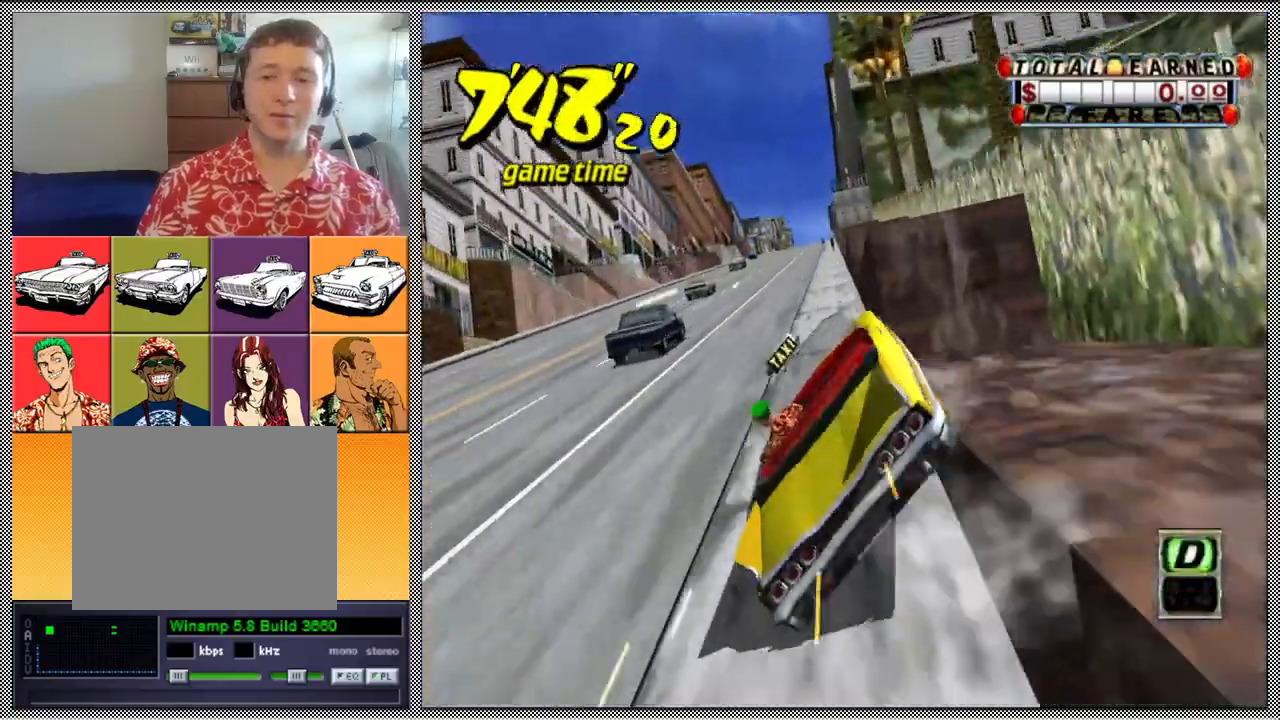
{"buttons": ["B", "Z"], "left_stick": "center", "right_stick": "center", "events": [[100, "left_stick", "center"], [500, "B", "down"]]}
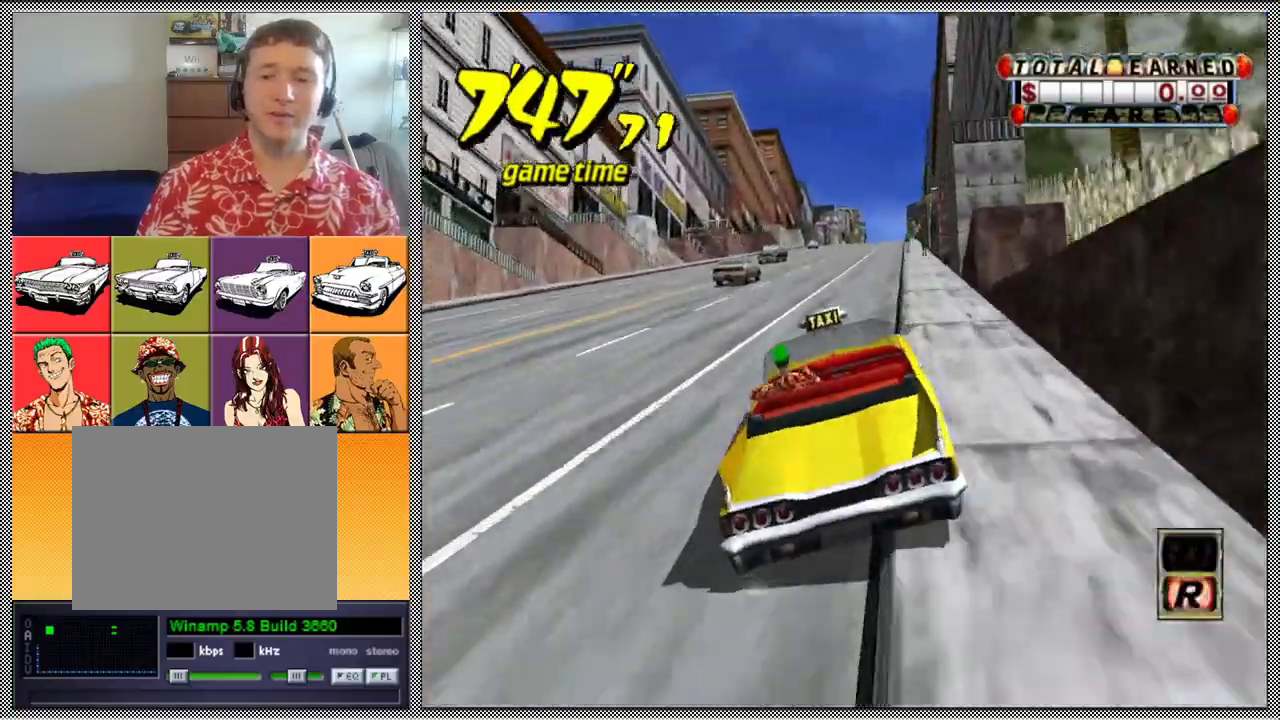
{"buttons": ["Z"], "left_stick": "center", "right_stick": "center", "events": [[67, "Z", "up"], [133, "B", "up"], [200, "A", "down"], [233, "Z", "down"], [333, "A", "up"]]}
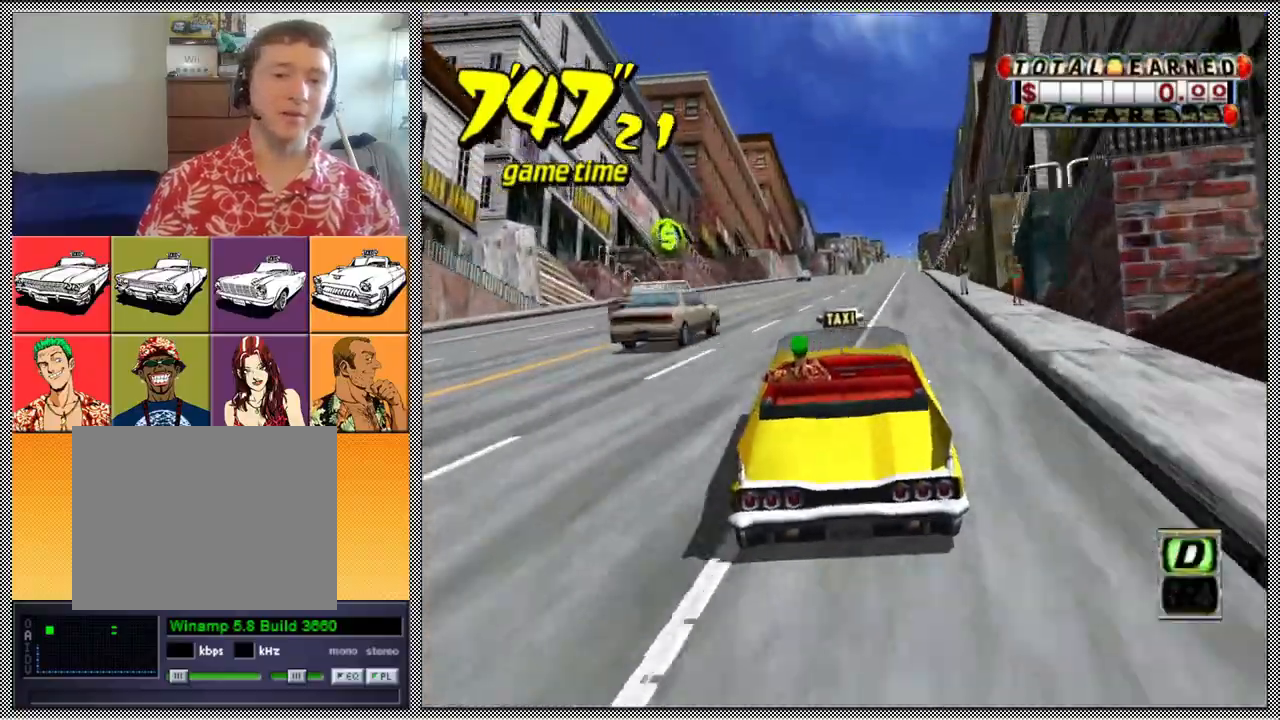
{"buttons": ["Z"], "left_stick": "center", "right_stick": "center", "events": [[367, "left_stick", "right"], [500, "left_stick", "center"]]}
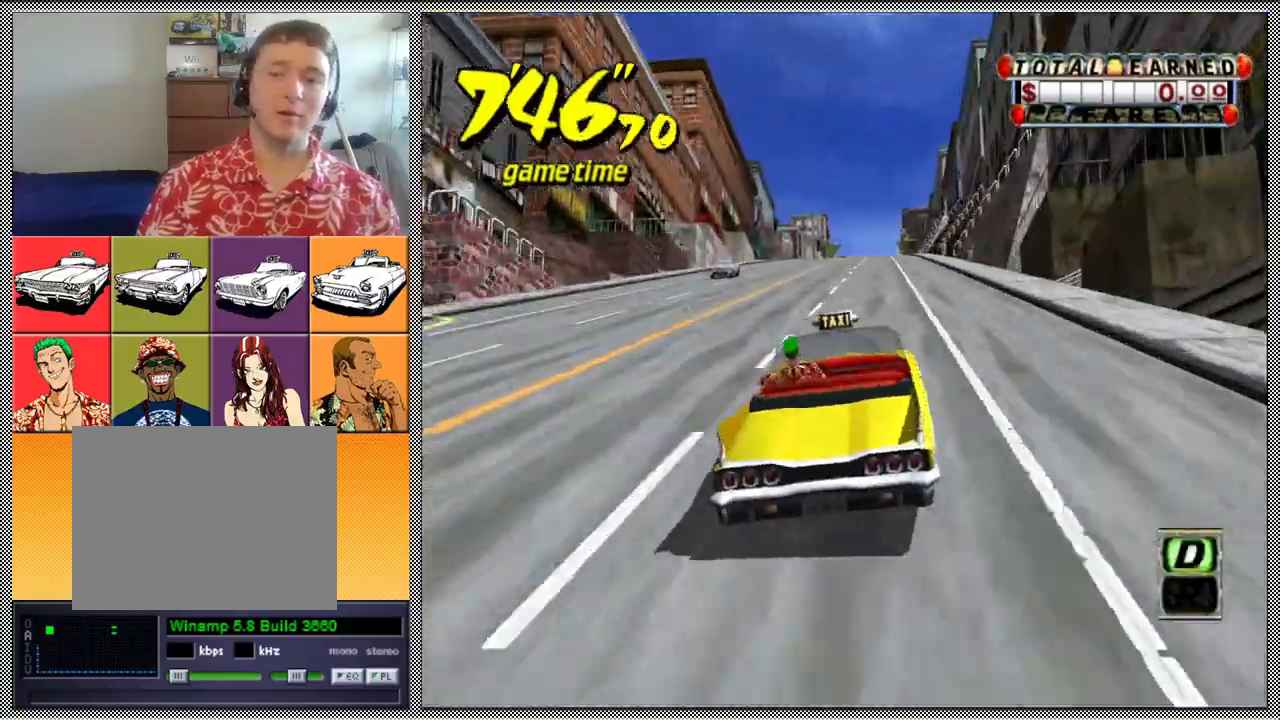
{"buttons": [], "left_stick": "left", "right_stick": "center", "events": [[300, "Z", "up"], [333, "B", "down"], [400, "left_stick", "left"], [433, "B", "up"]]}